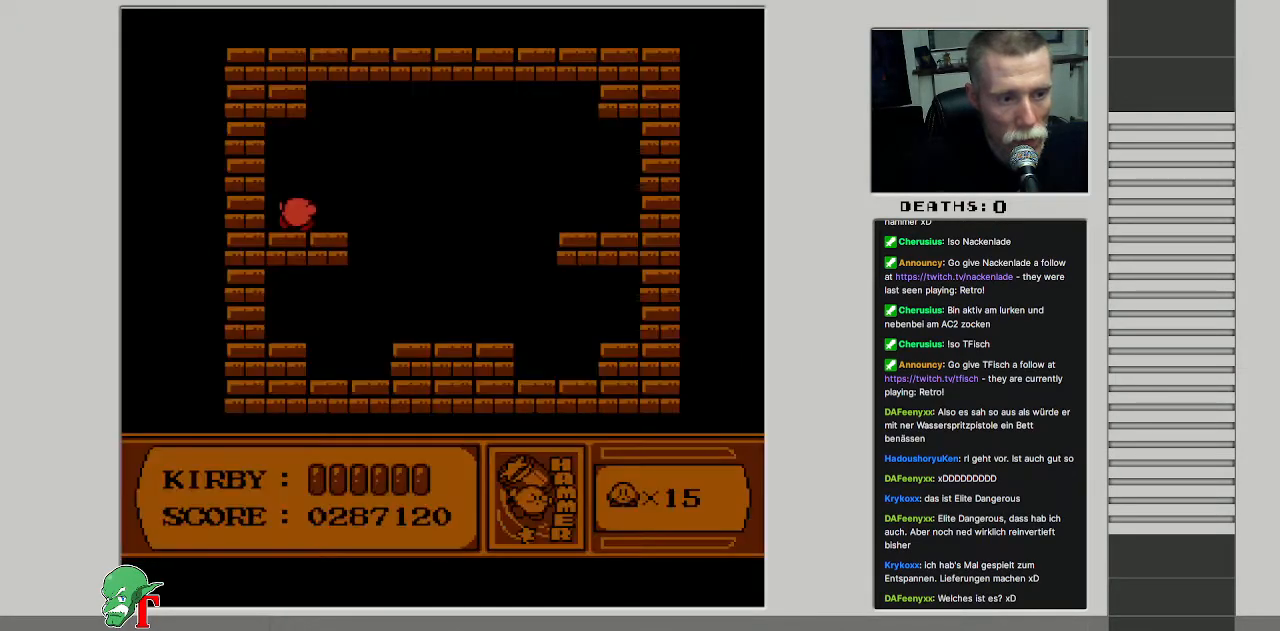
Gameplay with a controller (Nintendo layout); each line is a JSON object with the inputs held at the frame after it. "events" lists button and stick changes between this image and that frame as [ms after this image, input, new state], when the widget could be followed in between. Not read: L3 R3.
{"buttons": [], "events": []}
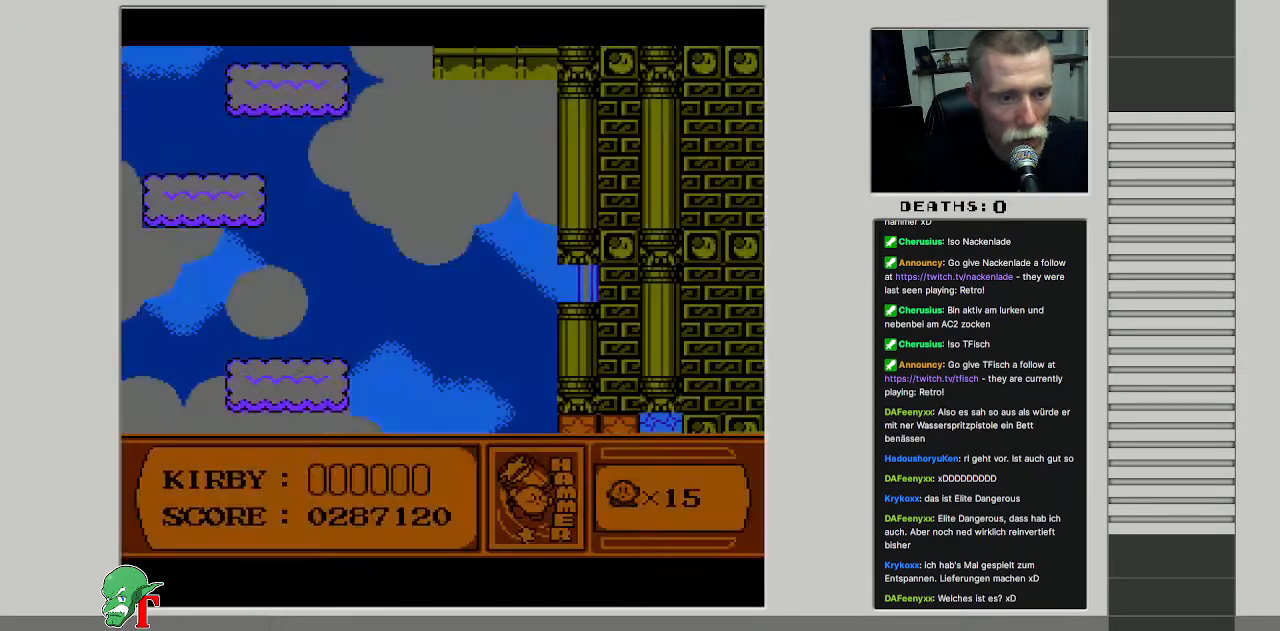
{"buttons": [], "events": []}
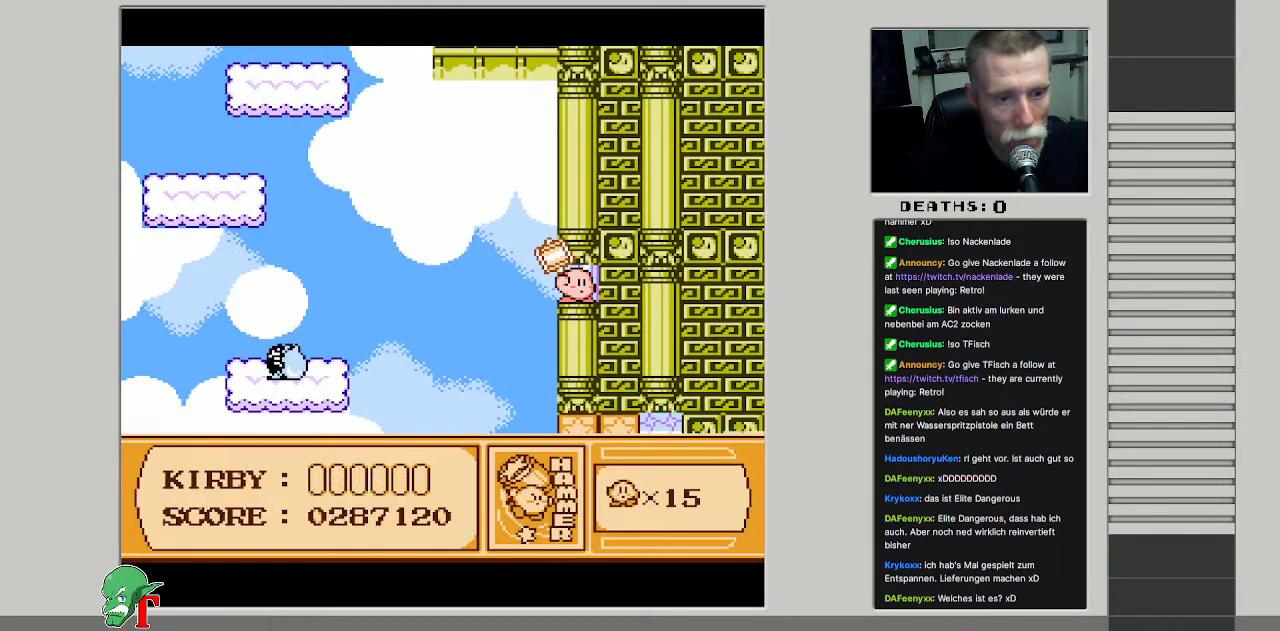
{"buttons": ["DPAD_UP", "DPAD_LEFT"], "events": [[67, "DPAD_LEFT", "down"], [300, "DPAD_UP", "down"]]}
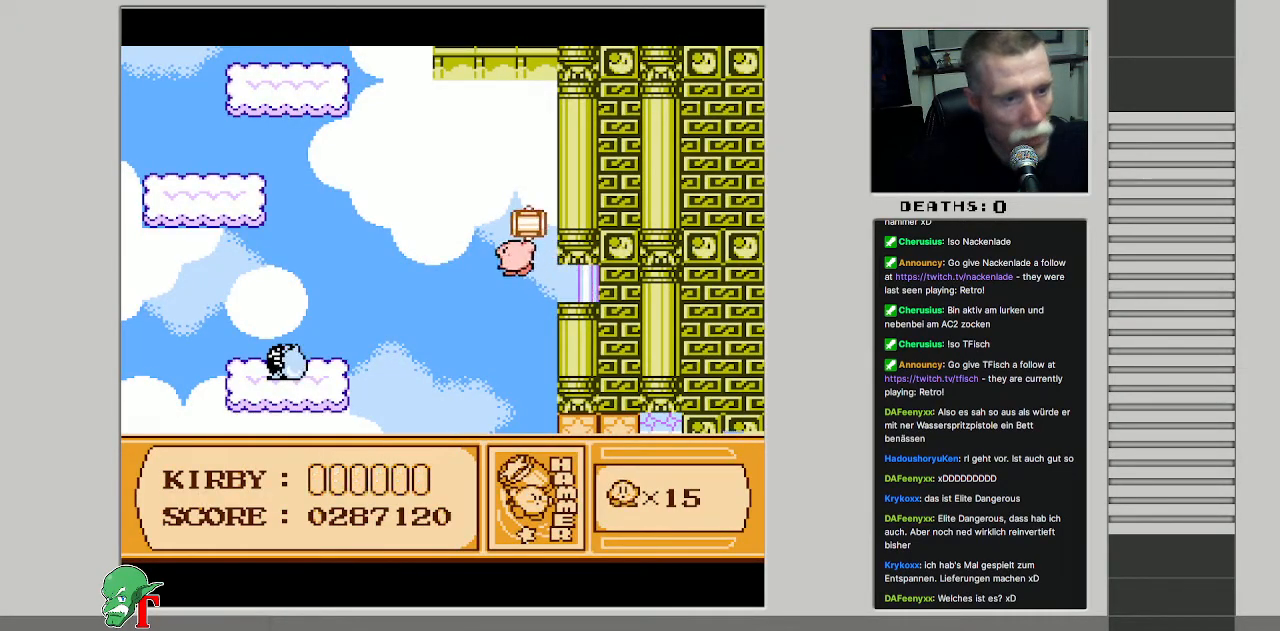
{"buttons": ["DPAD_UP", "DPAD_LEFT"], "events": []}
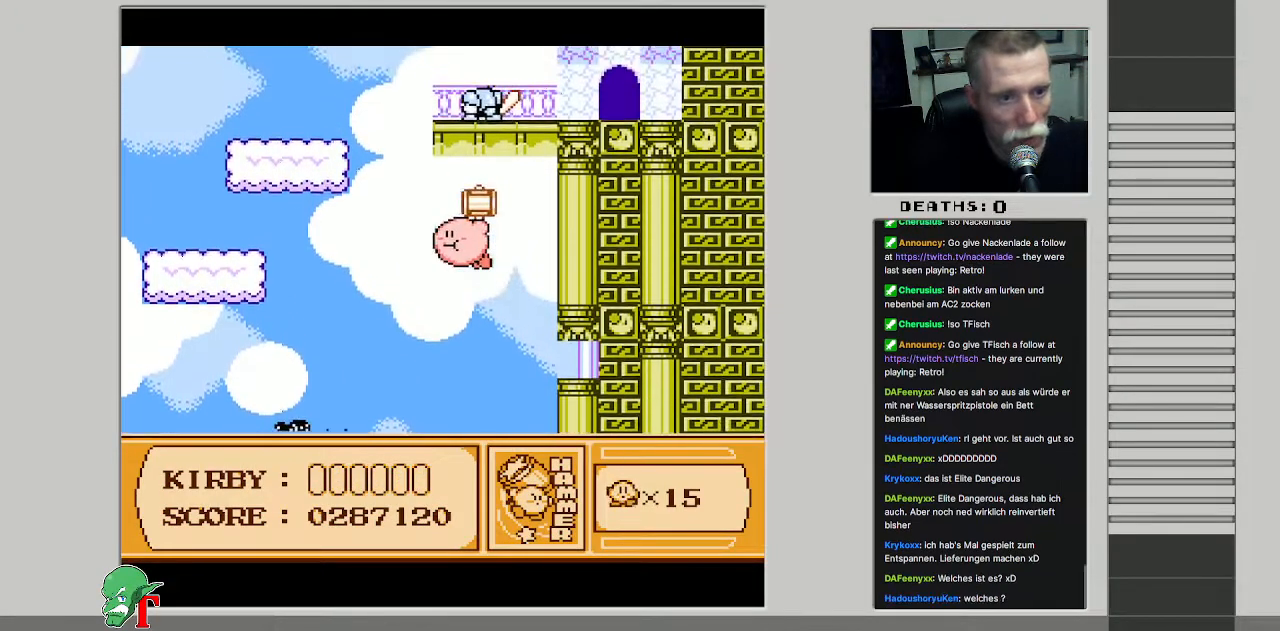
{"buttons": ["DPAD_UP", "DPAD_LEFT"], "events": []}
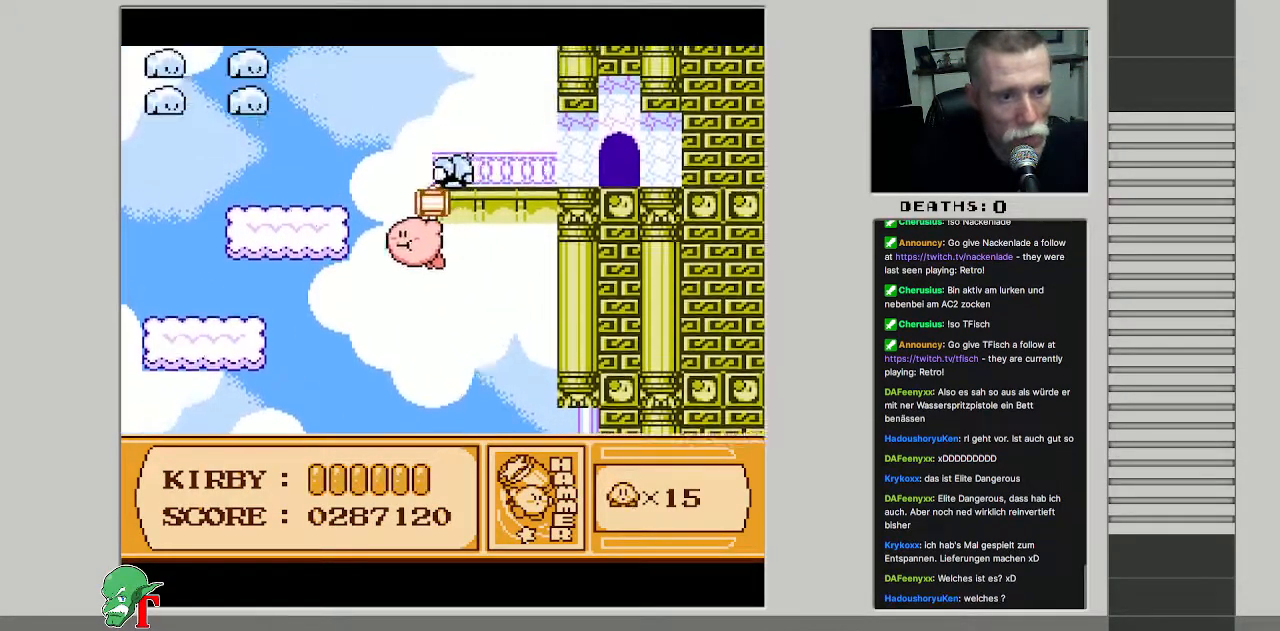
{"buttons": ["DPAD_UP", "DPAD_RIGHT"], "events": [[283, "DPAD_LEFT", "up"], [300, "DPAD_RIGHT", "down"]]}
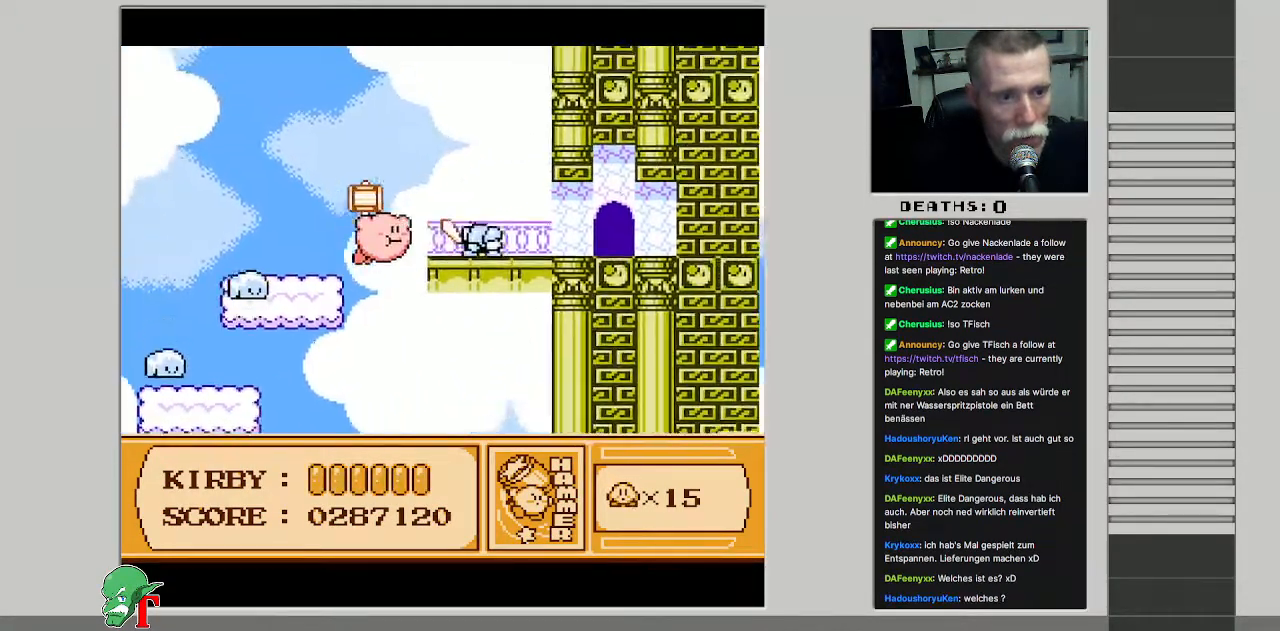
{"buttons": ["DPAD_RIGHT"], "events": [[17, "B", "down"], [200, "B", "up"], [433, "DPAD_UP", "up"]]}
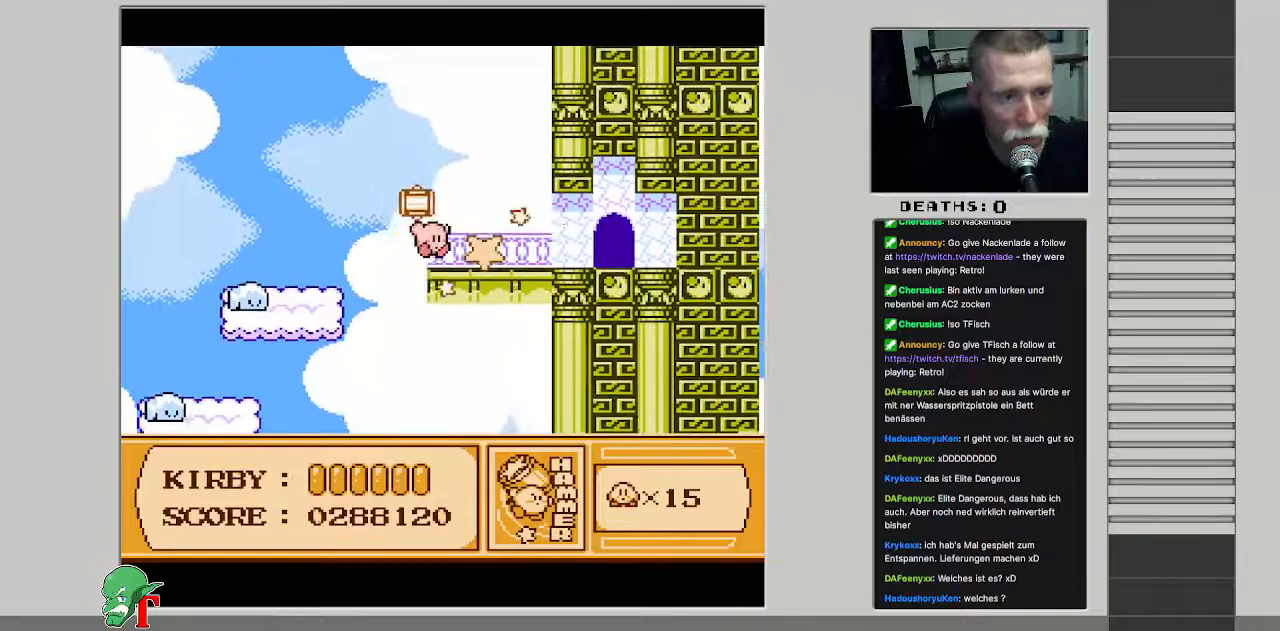
{"buttons": ["DPAD_RIGHT"], "events": []}
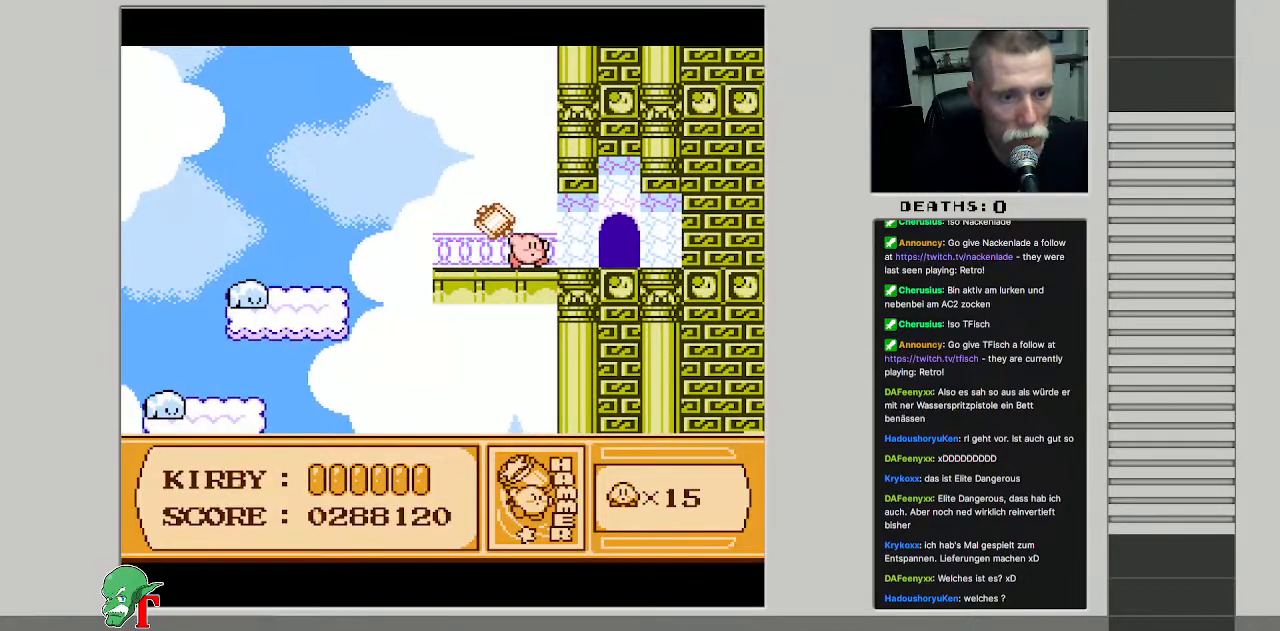
{"buttons": ["DPAD_UP"], "events": [[383, "DPAD_RIGHT", "up"], [383, "DPAD_UP", "down"]]}
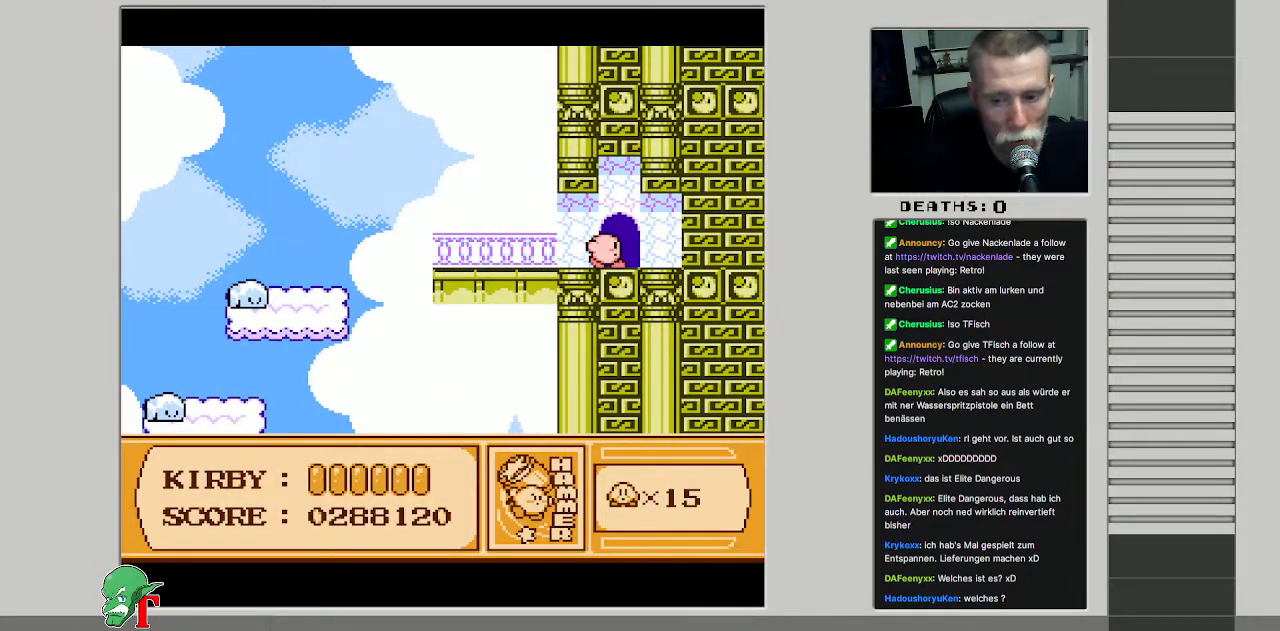
{"buttons": [], "events": [[133, "DPAD_UP", "up"]]}
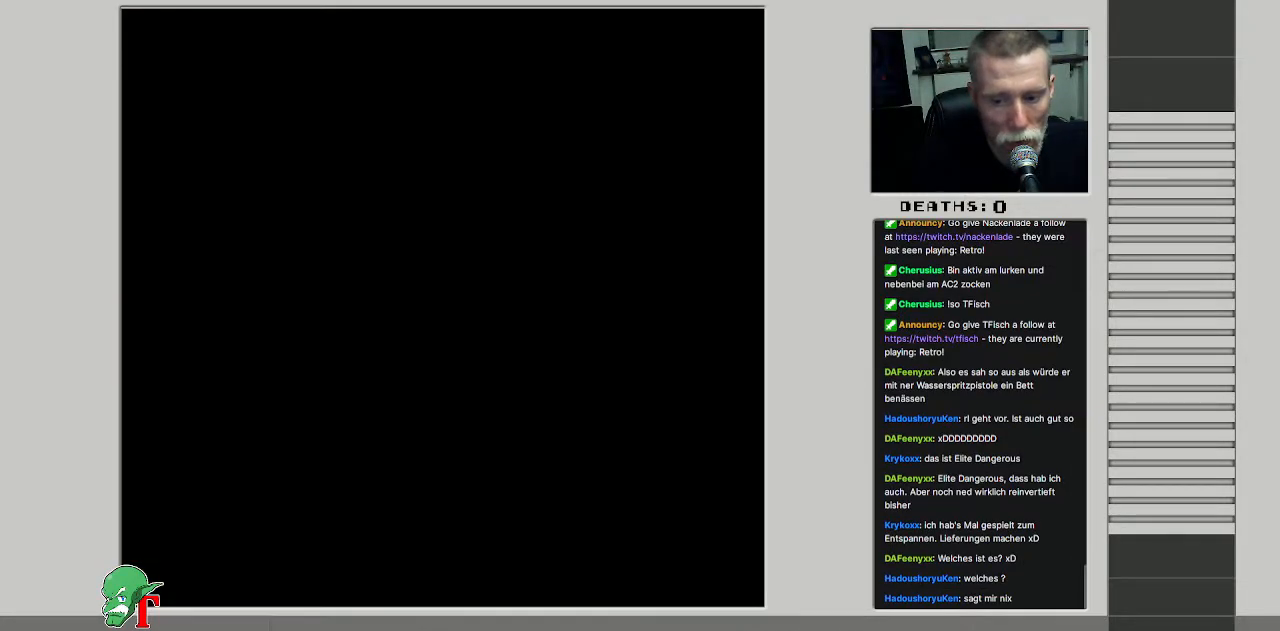
{"buttons": [], "events": []}
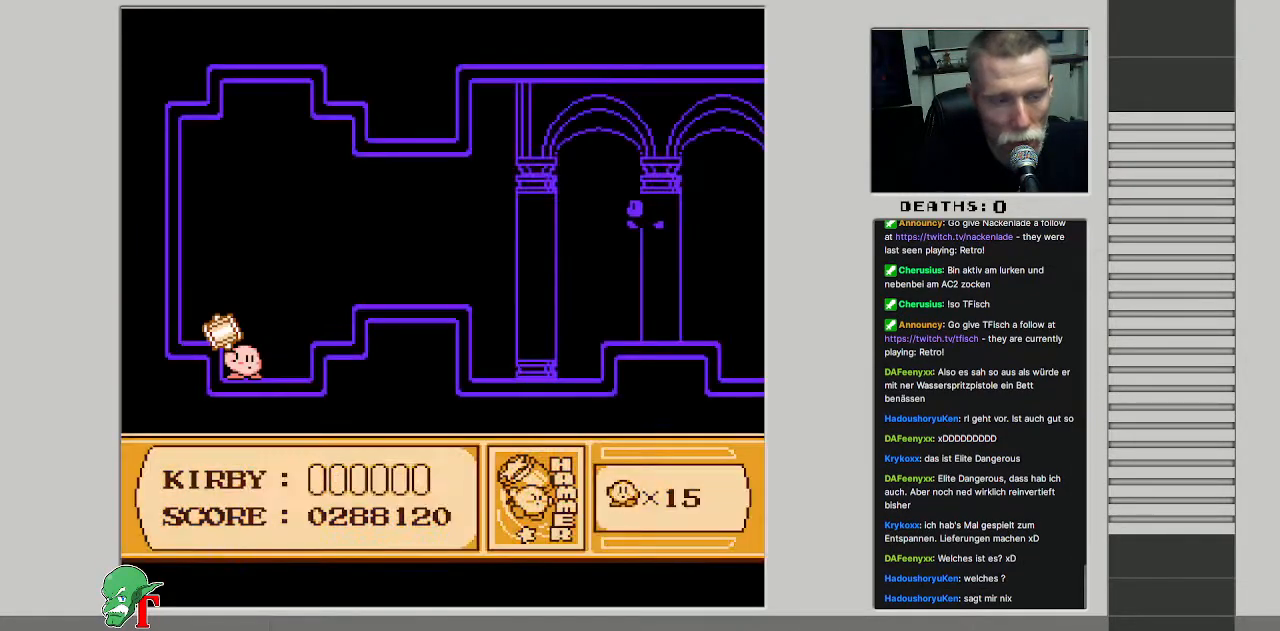
{"buttons": ["A", "DPAD_RIGHT"], "events": [[300, "DPAD_RIGHT", "down"], [483, "A", "down"]]}
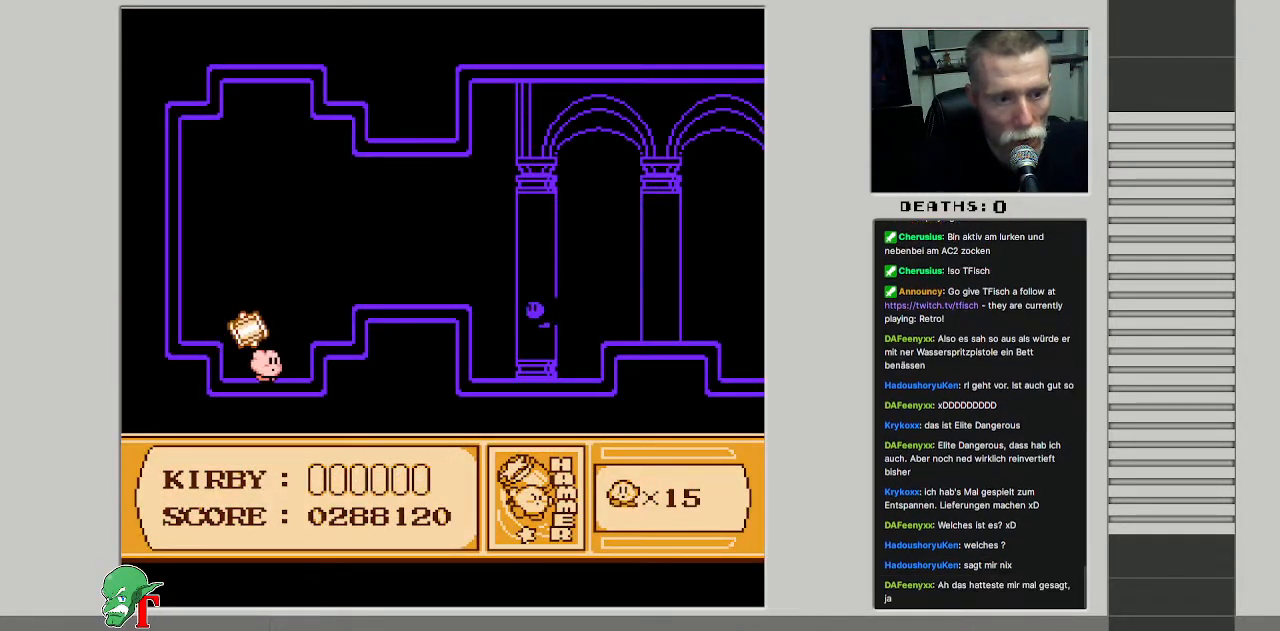
{"buttons": [], "events": [[250, "A", "up"], [300, "DPAD_RIGHT", "up"]]}
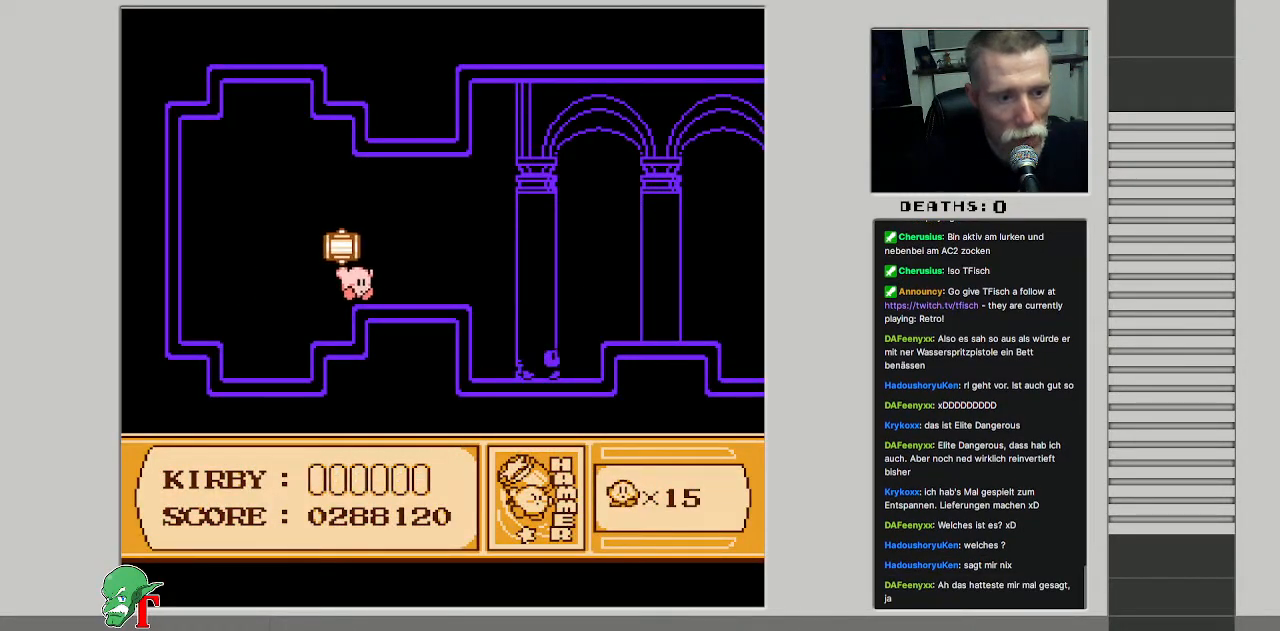
{"buttons": [], "events": [[167, "DPAD_RIGHT", "down"], [317, "DPAD_RIGHT", "up"]]}
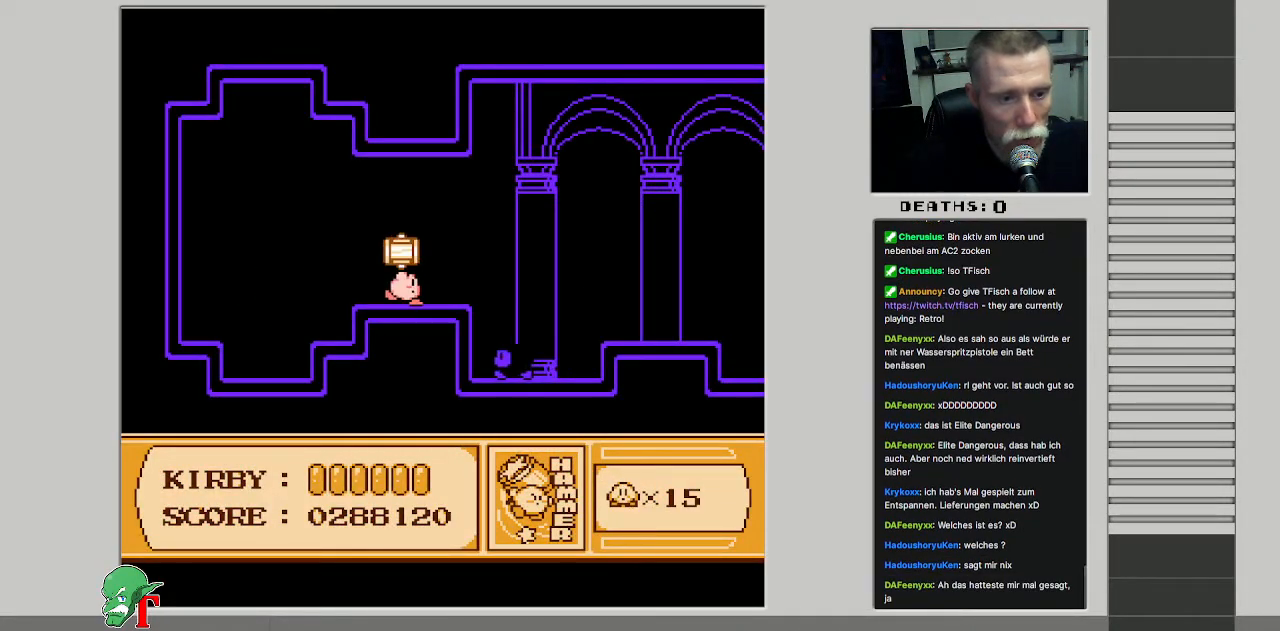
{"buttons": [], "events": [[167, "DPAD_LEFT", "down"], [417, "DPAD_LEFT", "up"]]}
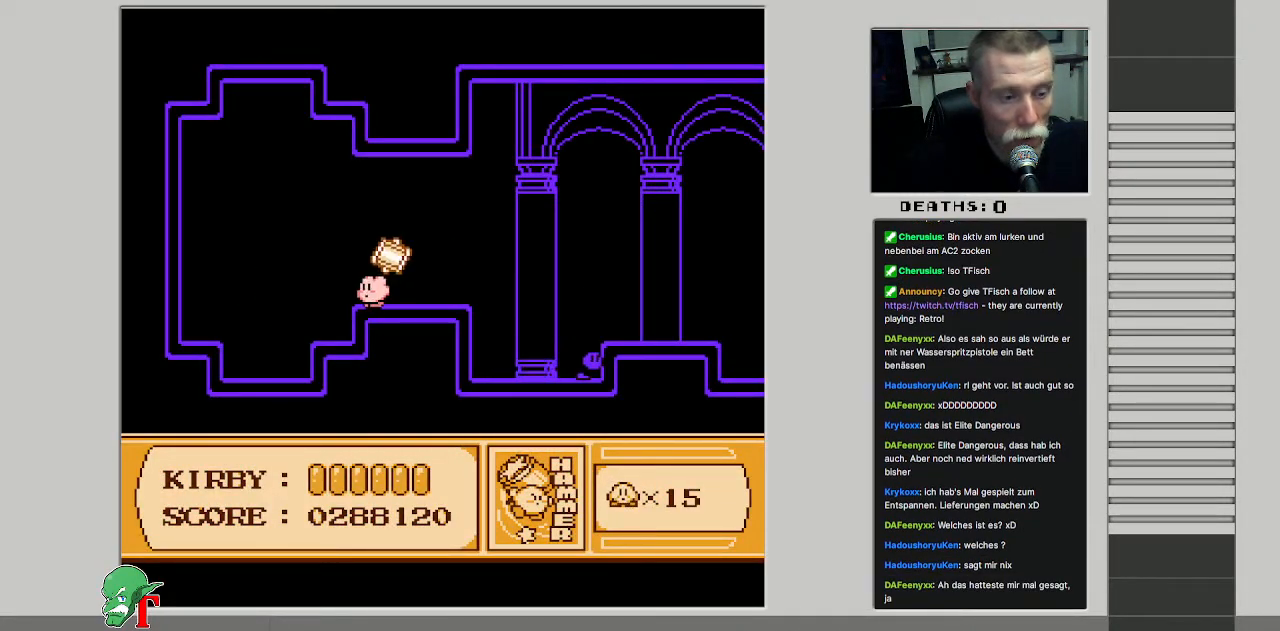
{"buttons": ["DPAD_RIGHT"], "events": [[100, "DPAD_RIGHT", "down"]]}
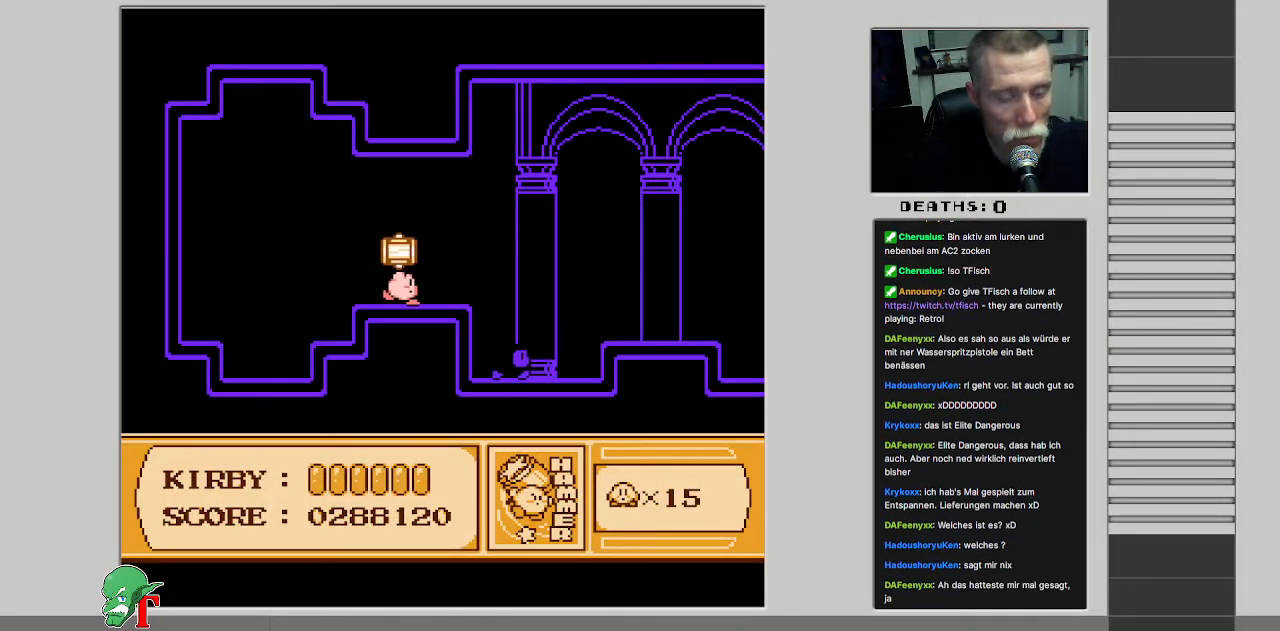
{"buttons": ["DPAD_RIGHT"], "events": [[150, "A", "down"], [267, "A", "up"]]}
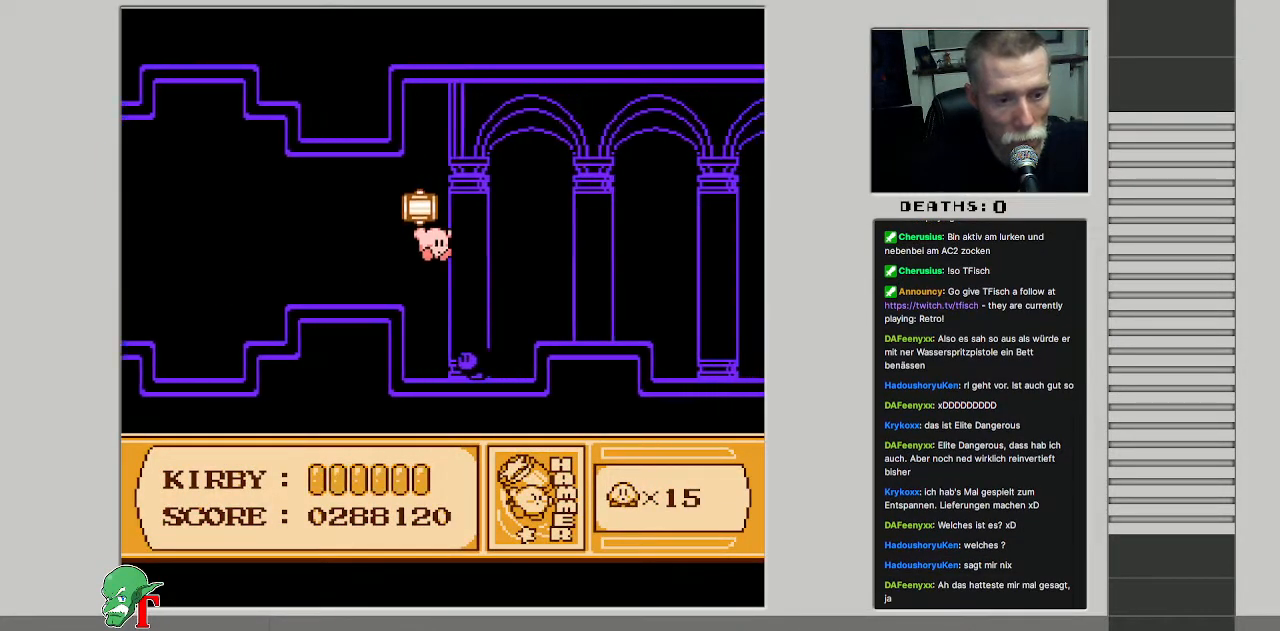
{"buttons": ["B"], "events": [[183, "B", "down"], [217, "DPAD_RIGHT", "up"], [367, "B", "up"], [433, "B", "down"]]}
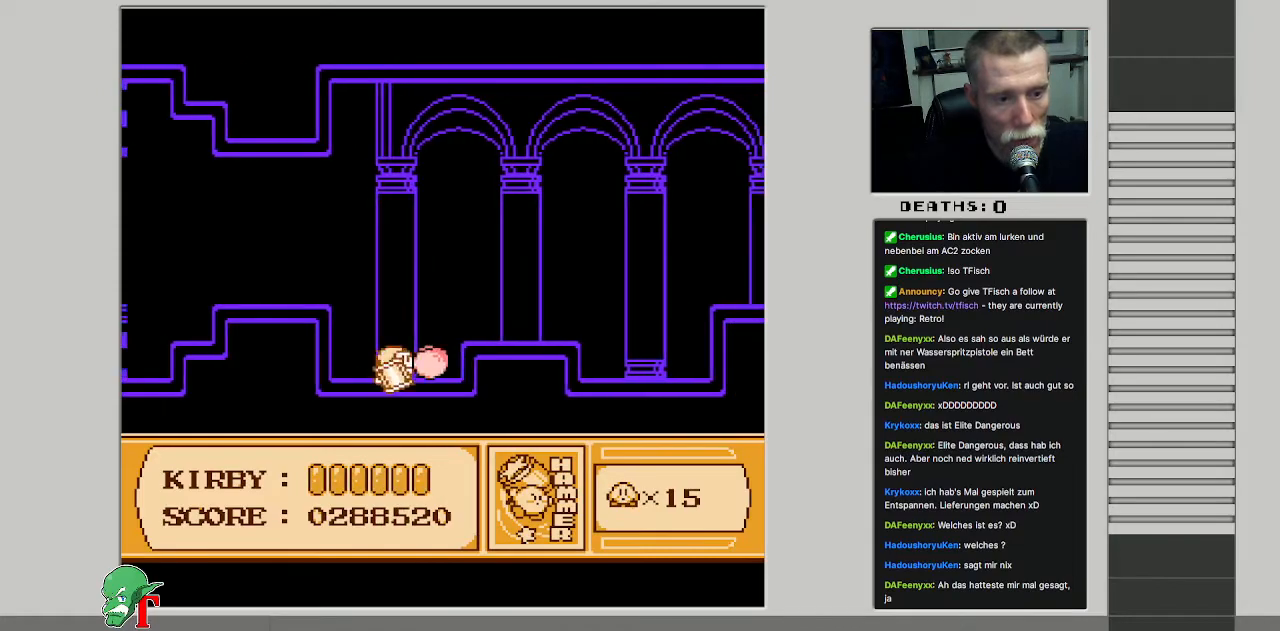
{"buttons": ["A", "DPAD_RIGHT"], "events": [[100, "B", "up"], [267, "DPAD_LEFT", "down"], [383, "DPAD_LEFT", "up"], [400, "A", "down"], [467, "DPAD_RIGHT", "down"]]}
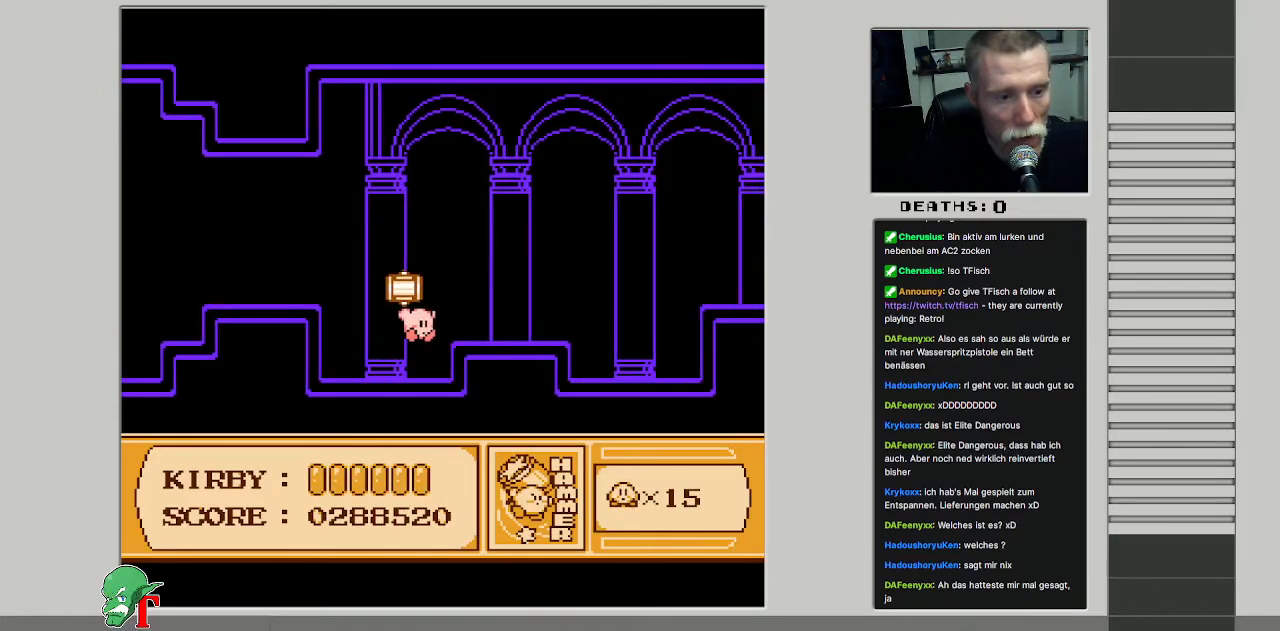
{"buttons": ["DPAD_RIGHT"], "events": [[67, "A", "up"], [167, "DPAD_UP", "down"], [250, "DPAD_RIGHT", "up"], [300, "DPAD_LEFT", "down"], [350, "DPAD_LEFT", "up"], [417, "DPAD_RIGHT", "down"], [450, "DPAD_UP", "up"]]}
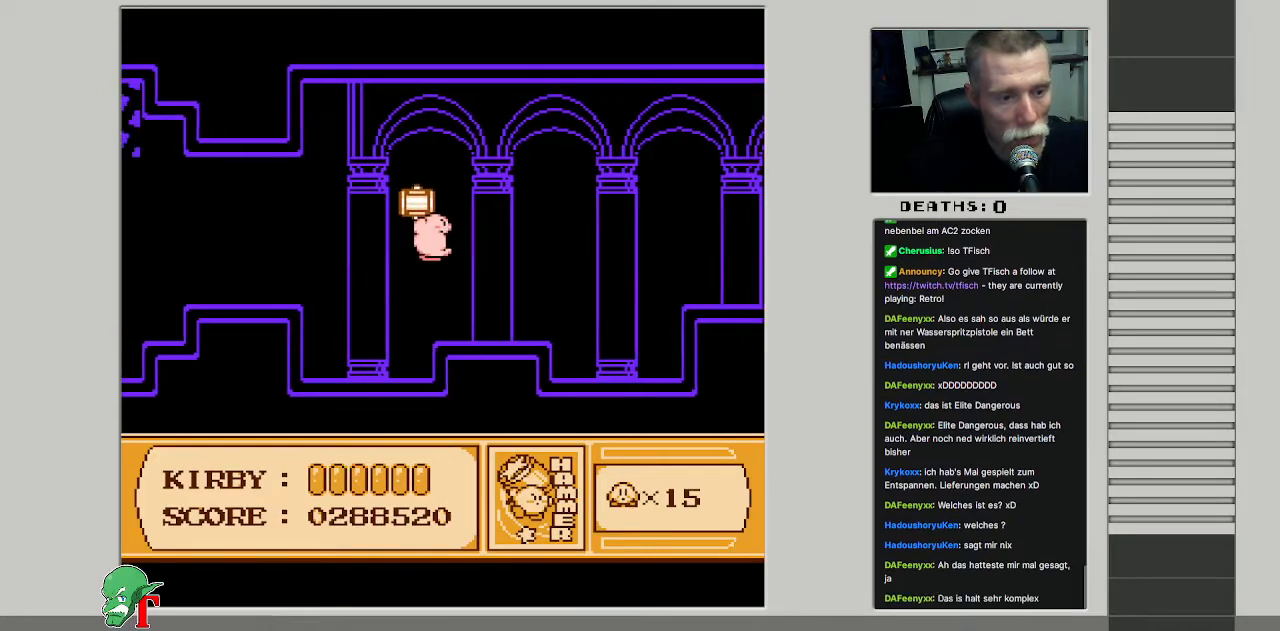
{"buttons": ["DPAD_LEFT"], "events": [[100, "B", "down"], [100, "DPAD_RIGHT", "up"], [283, "B", "up"], [450, "DPAD_LEFT", "down"]]}
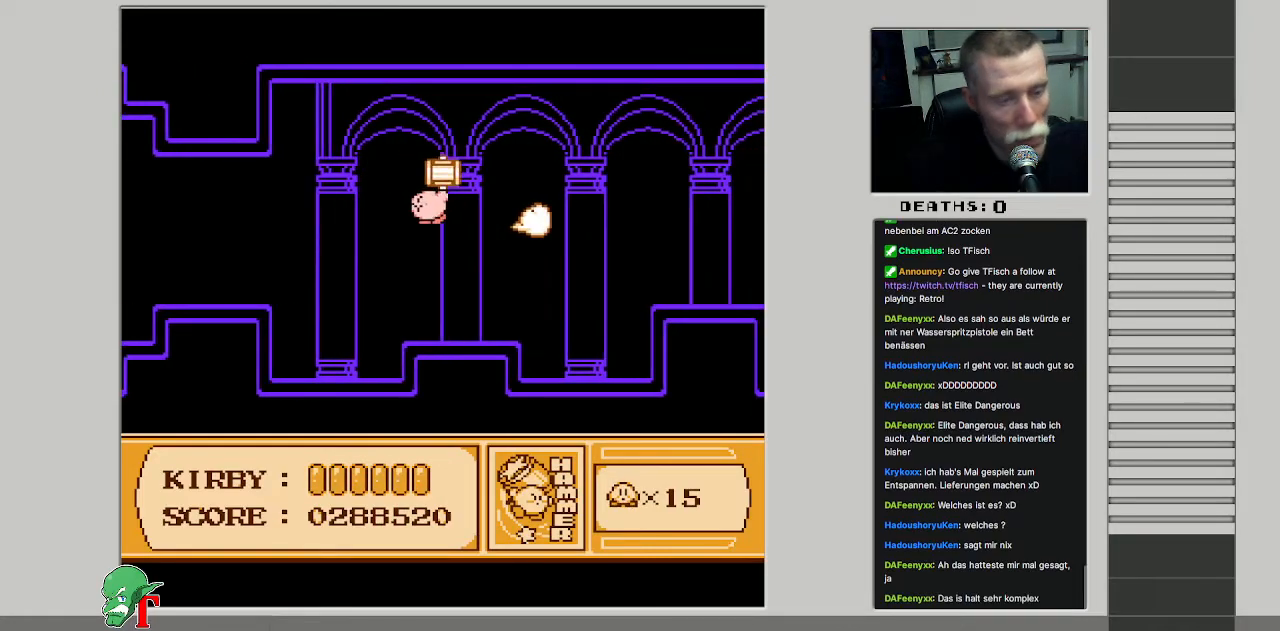
{"buttons": ["DPAD_RIGHT"], "events": [[83, "DPAD_LEFT", "up"], [267, "DPAD_RIGHT", "down"]]}
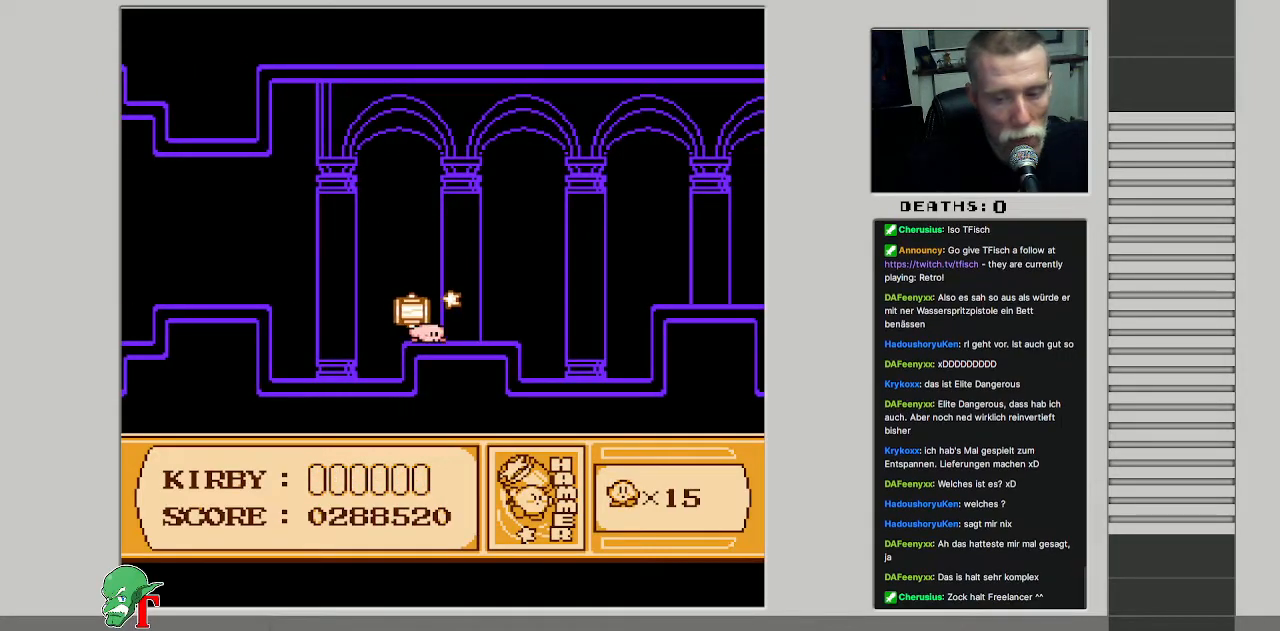
{"buttons": ["B"], "events": [[33, "DPAD_RIGHT", "up"], [33, "DPAD_UP", "down"], [283, "DPAD_UP", "up"], [483, "B", "down"]]}
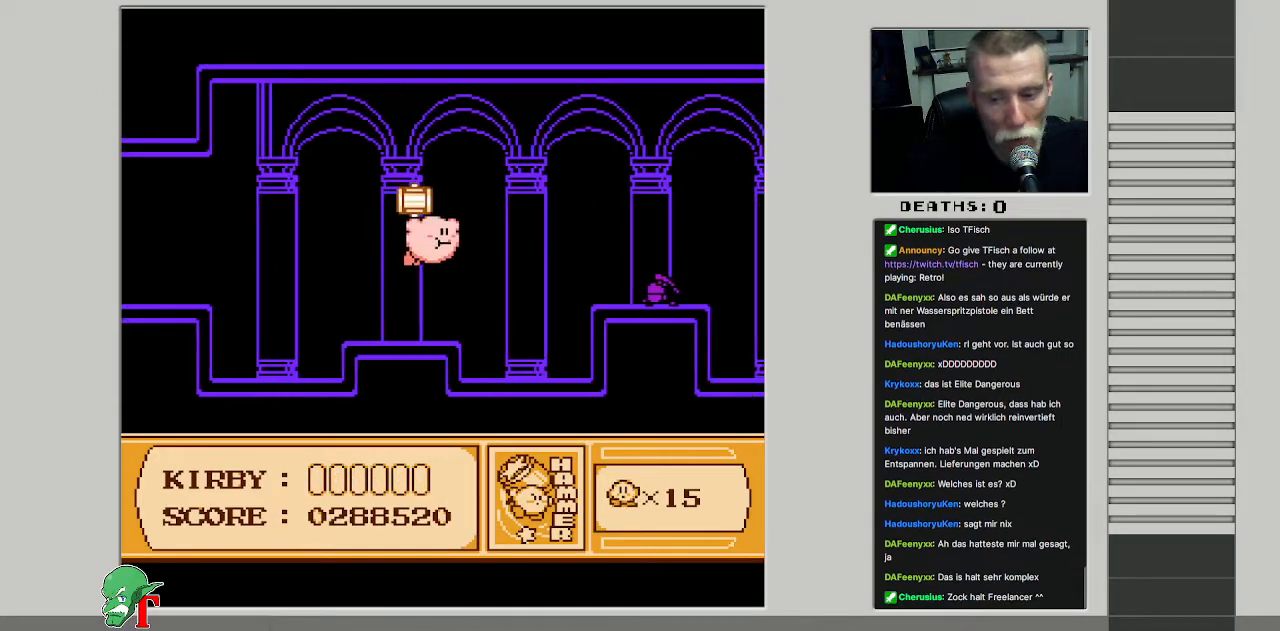
{"buttons": ["DPAD_RIGHT"], "events": [[150, "B", "up"], [433, "DPAD_RIGHT", "down"]]}
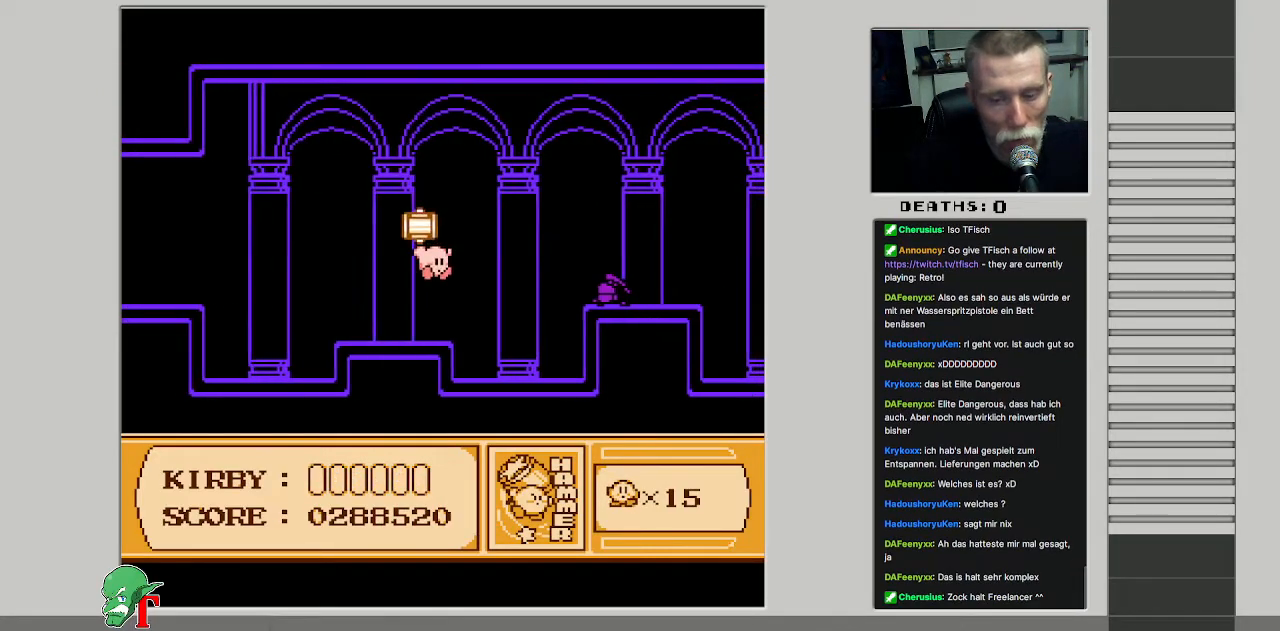
{"buttons": [], "events": [[67, "DPAD_RIGHT", "up"], [67, "DPAD_UP", "down"], [367, "DPAD_UP", "up"]]}
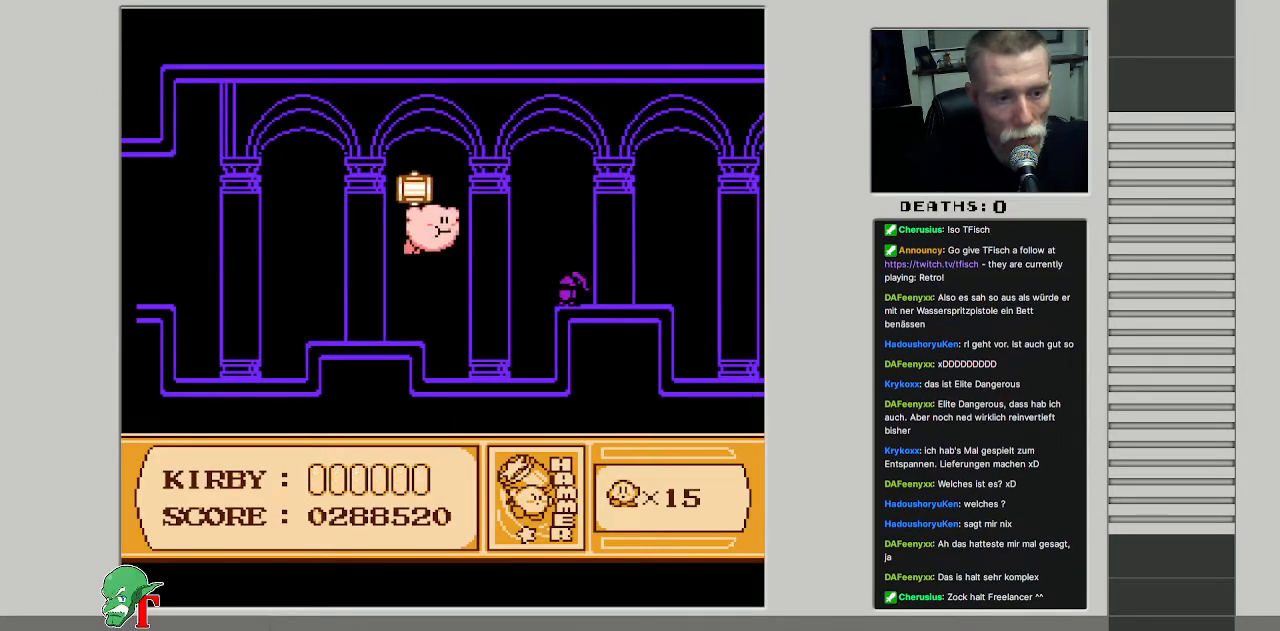
{"buttons": [], "events": [[83, "DPAD_RIGHT", "down"], [300, "DPAD_RIGHT", "up"]]}
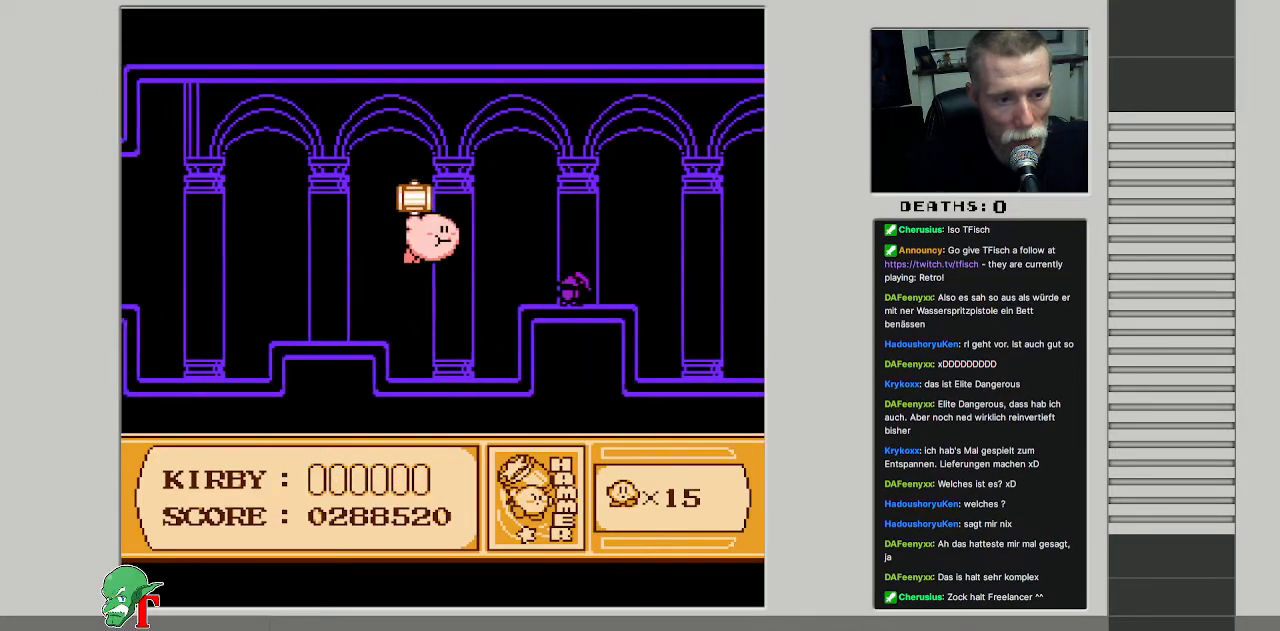
{"buttons": [], "events": [[300, "B", "down"], [467, "B", "up"]]}
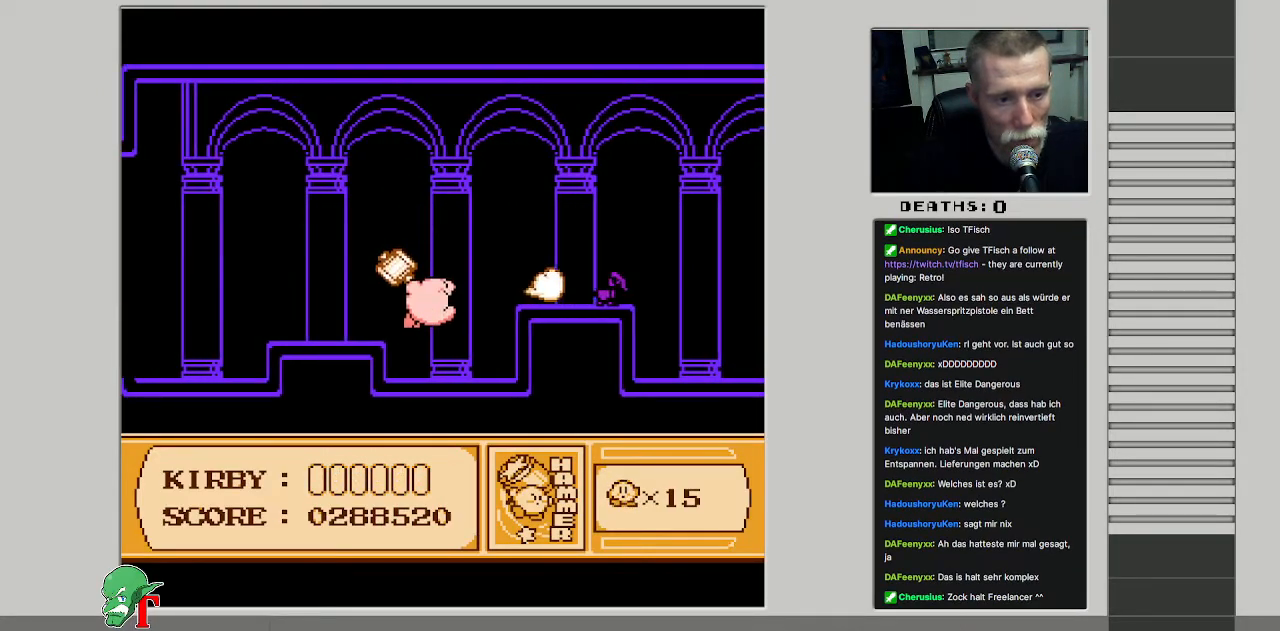
{"buttons": ["DPAD_UP"], "events": [[100, "DPAD_LEFT", "down"], [283, "DPAD_LEFT", "up"], [283, "DPAD_UP", "down"]]}
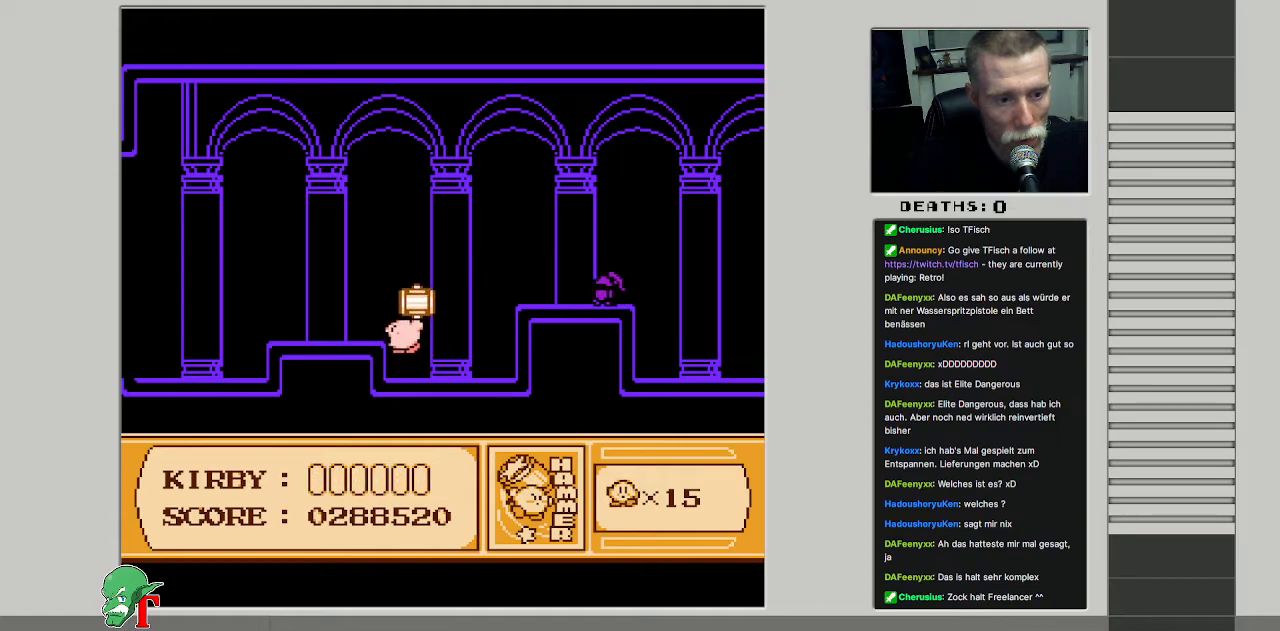
{"buttons": ["DPAD_RIGHT"], "events": [[150, "DPAD_RIGHT", "down"], [183, "DPAD_UP", "up"]]}